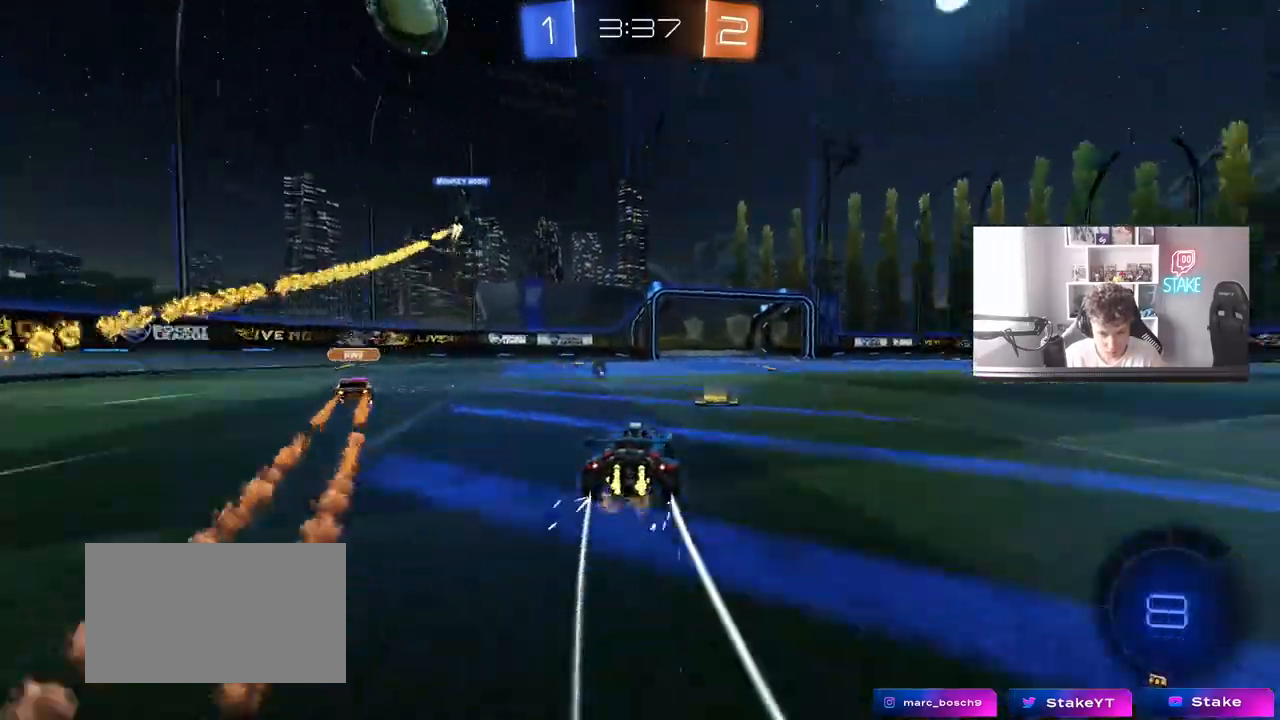
Gameplay with keyboard and mouse; each line is a JSON object with the keys and mouse buttons held at the frame after it. "events" lists presses ("down") and releases ("up") of "1", "2", "3", "4", "5", "a", "alt", "c", "caps_lock", "ctrl", "d", "e", "f", "g", "q", "r", "s", "shift", "space", "t", "tab", "v", "w", "x", "z", "mouse_left", "mouse_wheel" and "mouse_right" between this image and that frame as [ms after this image, input, new state], when the widget could be followed in between. "mouse_left", "mouse_wheel", "mouse_right" = the "left", "wheel", "right" buttons of the "mouse" list. No other keys are recorded. "wheel" means that the mouse wheel is clicked or scrolled. "mouse_move" is the direction in which the mouse moves at that frame (one of eight, or "still"), when it could be read.
{"keys": ["w"], "mouse": [], "mouse_move": "still", "events": [[67, "d", "up"], [117, "space", "down"], [300, "space", "up"]]}
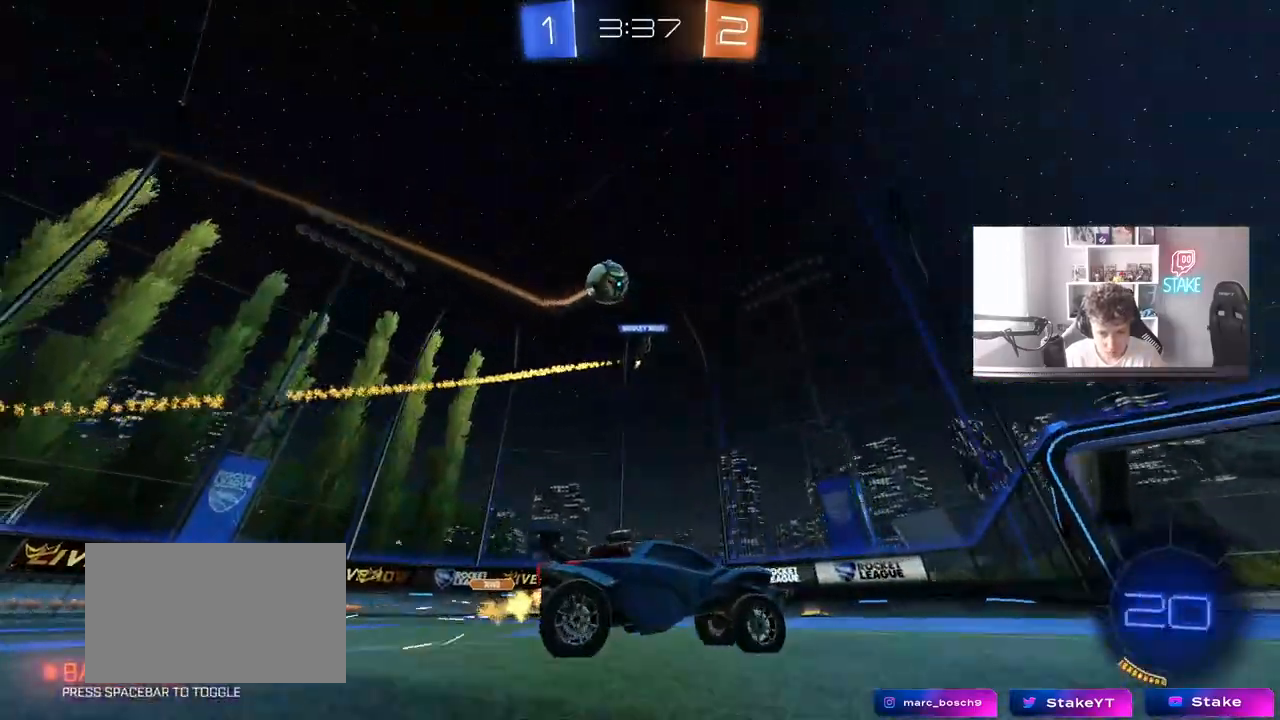
{"keys": ["a", "w"], "mouse": [], "mouse_move": "still", "events": [[233, "d", "down"], [233, "space", "down"], [317, "space", "up"], [367, "a", "down"], [367, "d", "up"]]}
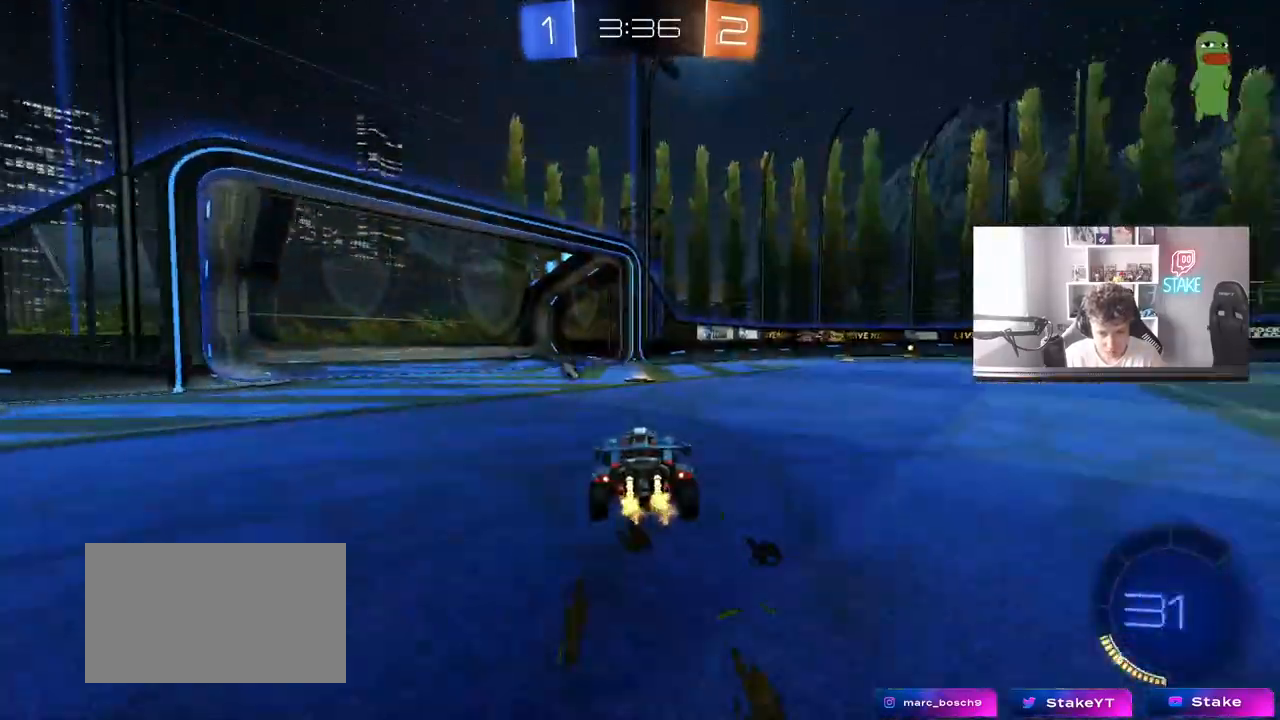
{"keys": ["a", "shift", "w"], "mouse": [], "mouse_move": "still", "events": [[50, "a", "up"], [100, "d", "down"], [250, "space", "down"], [383, "a", "down"], [383, "d", "up"], [383, "space", "up"], [433, "shift", "down"]]}
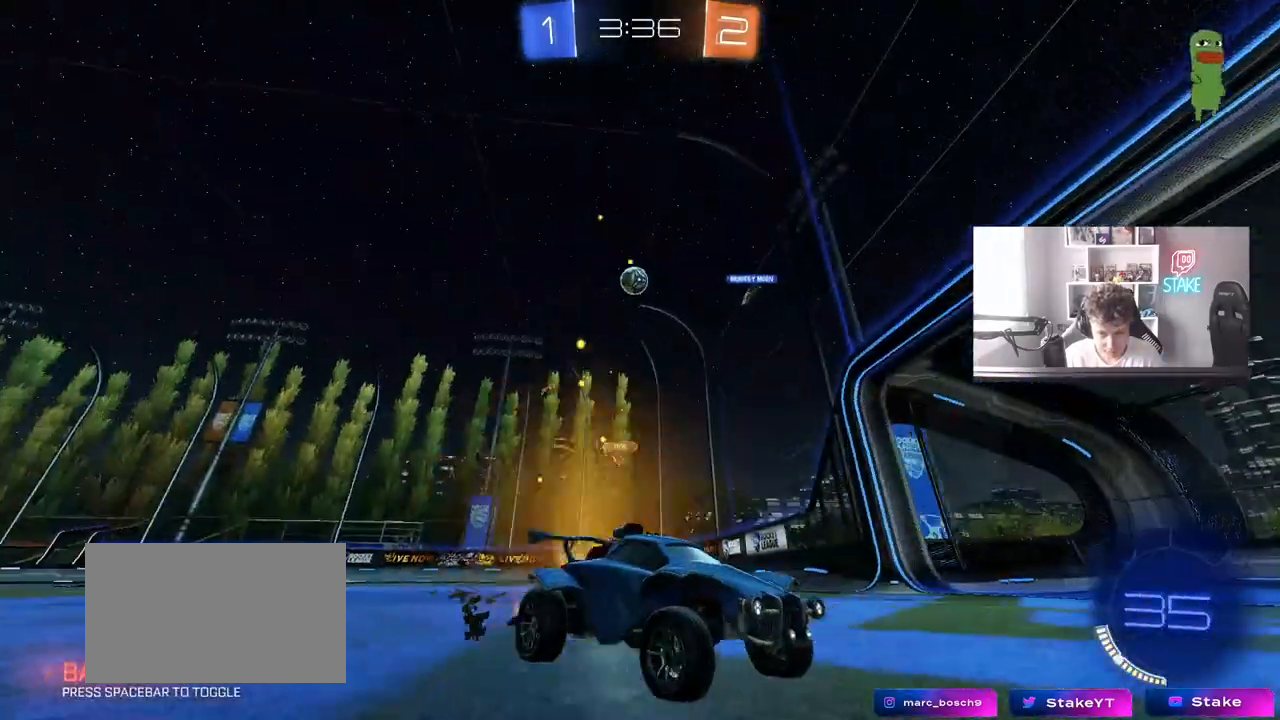
{"keys": ["a", "w"], "mouse": [], "mouse_move": "still", "events": [[167, "shift", "up"]]}
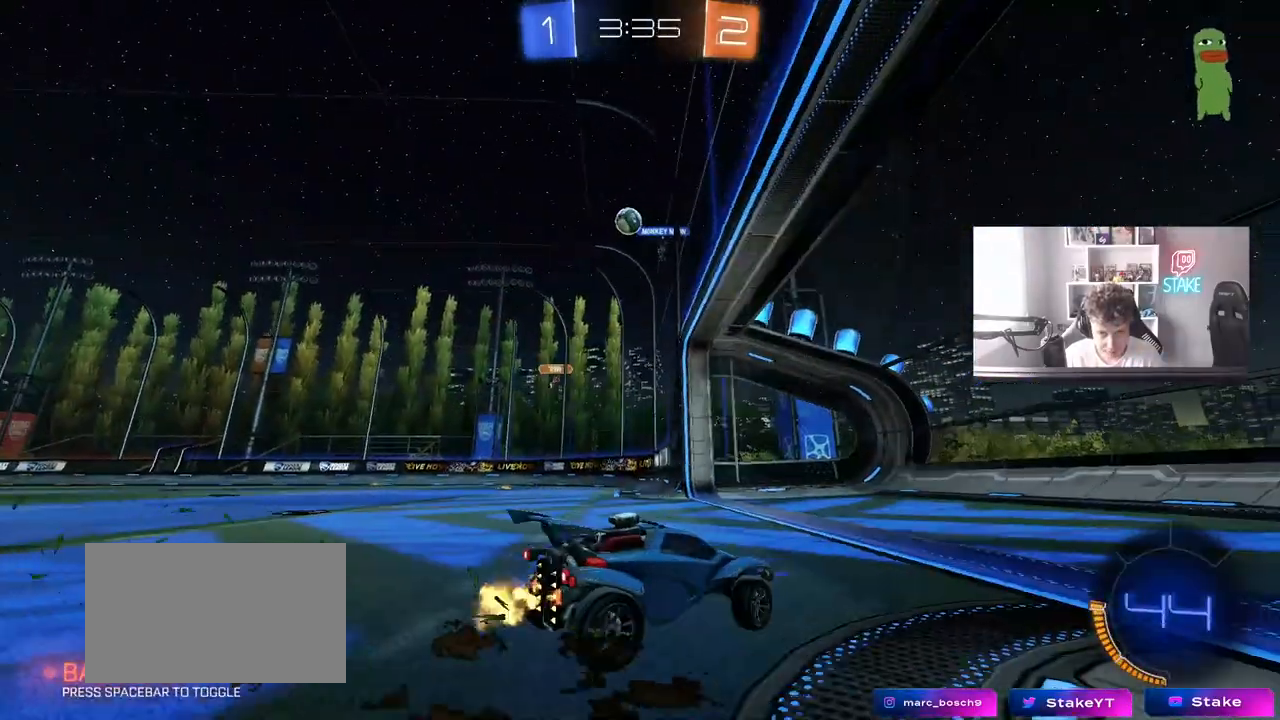
{"keys": [], "mouse": [], "mouse_move": "still", "events": [[267, "a", "up"], [467, "w", "up"]]}
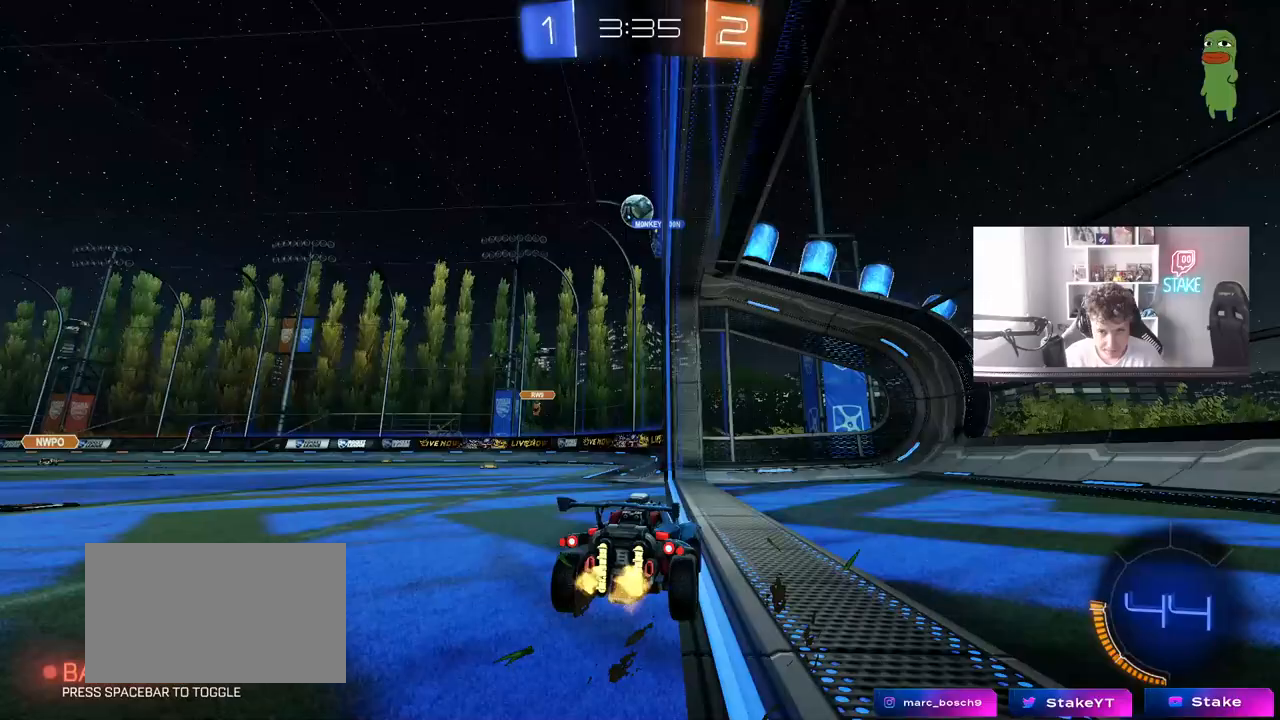
{"keys": ["d", "w"], "mouse": [], "mouse_move": "still", "events": [[100, "a", "down"], [150, "s", "down"], [250, "a", "up"], [250, "s", "up"], [433, "w", "down"], [467, "d", "down"]]}
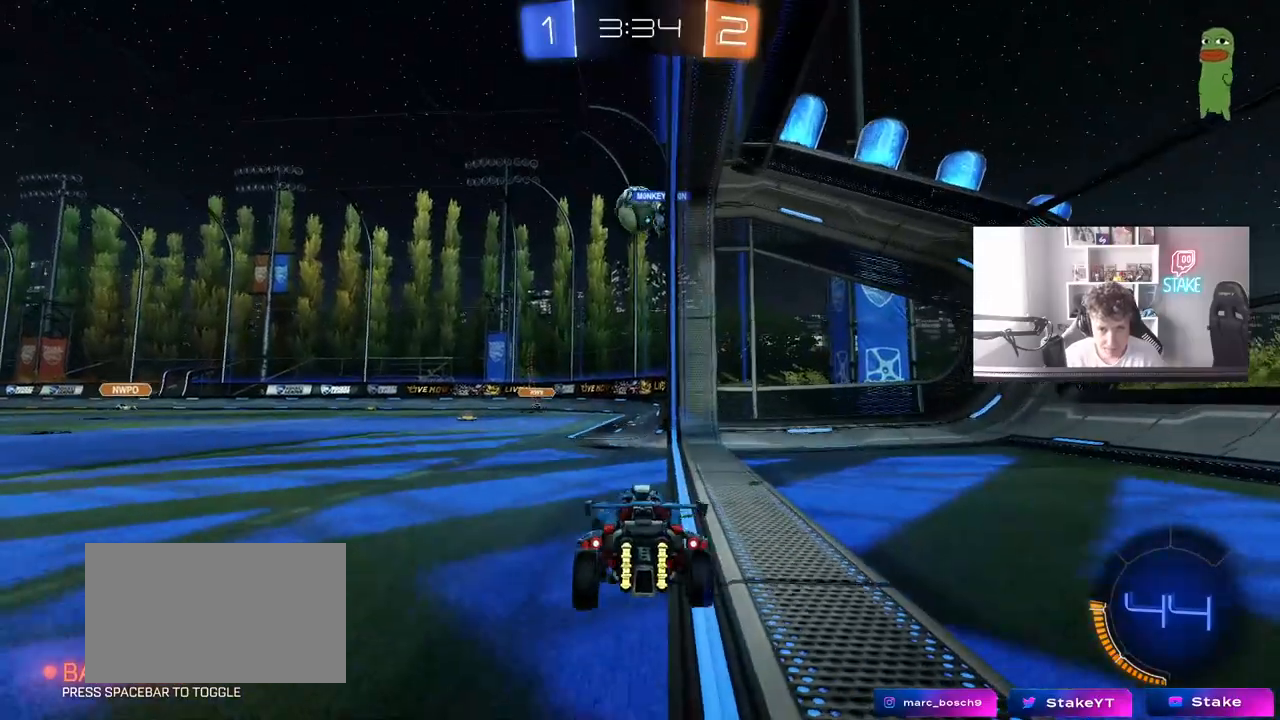
{"keys": [], "mouse": [], "mouse_move": "still", "events": [[67, "d", "up"], [117, "w", "up"], [167, "a", "down"], [250, "s", "down"], [350, "a", "up"], [350, "s", "up"]]}
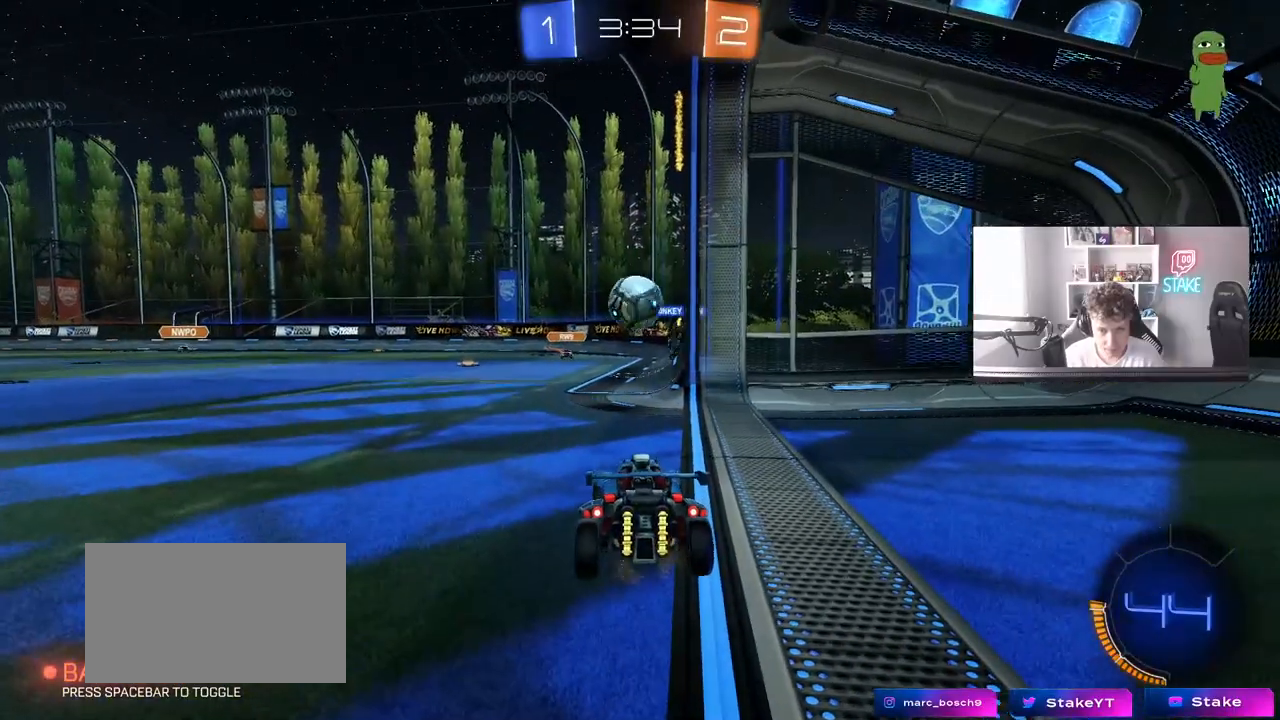
{"keys": ["a", "w"], "mouse": [], "mouse_move": "still", "events": [[133, "w", "down"], [183, "a", "down"], [367, "shift", "down"], [467, "shift", "up"]]}
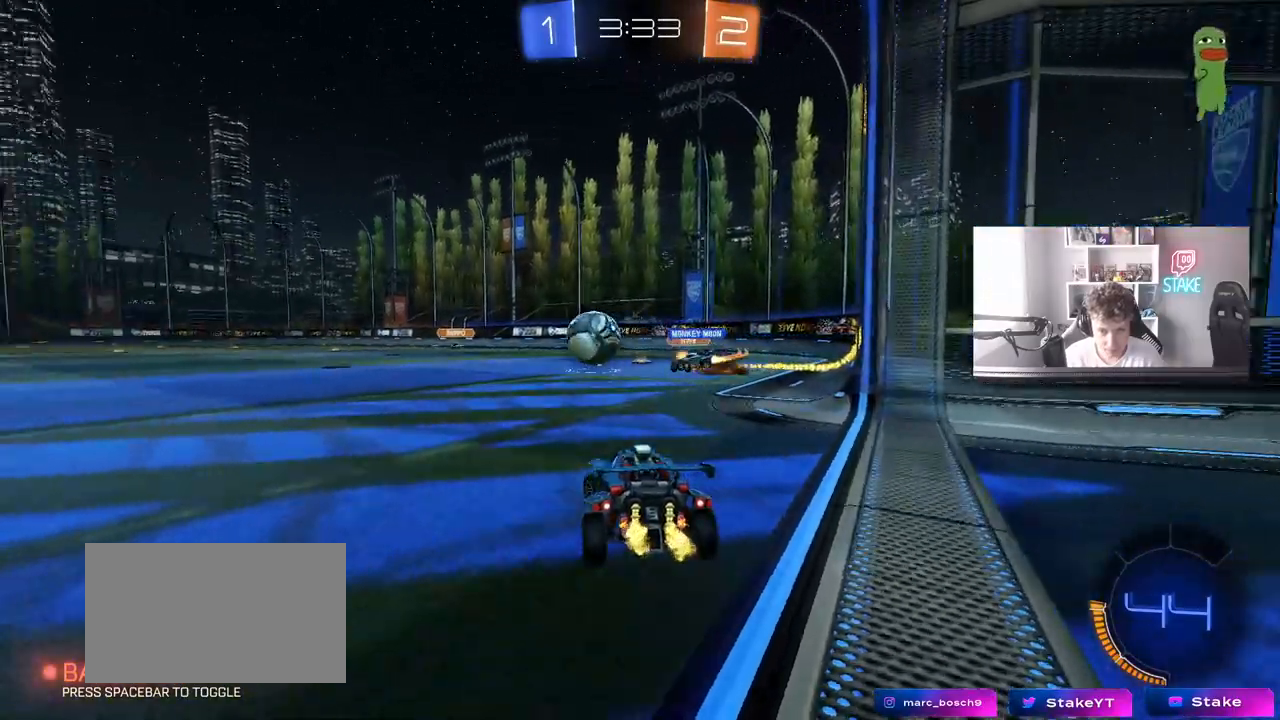
{"keys": [], "mouse": ["left", "right"], "mouse_move": "down-left", "events": [[200, "mouse_left", "down"], [333, "a", "up"], [333, "w", "up"], [383, "mouse_right", "down"]]}
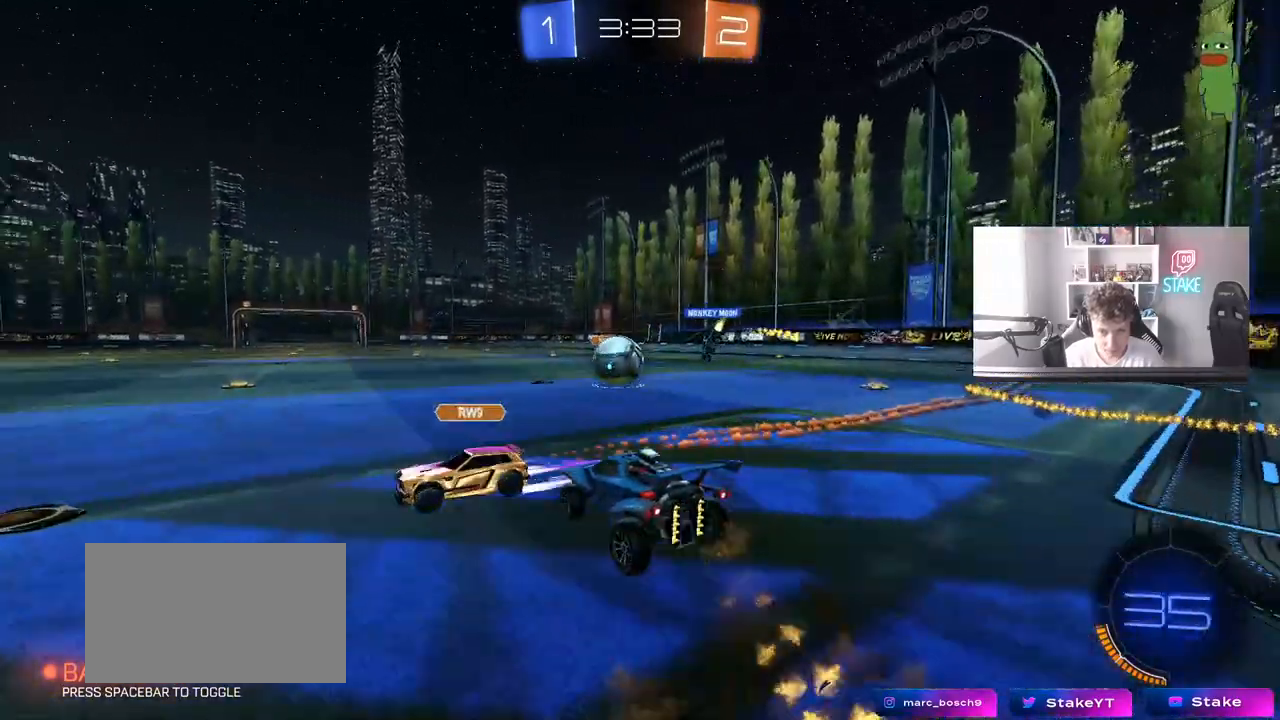
{"keys": ["s"], "mouse": [], "mouse_move": "still", "events": [[17, "a", "down"], [17, "mouse_left", "up"], [17, "mouse_right", "up"], [67, "w", "down"], [117, "a", "up"], [117, "d", "down"], [217, "d", "up"], [217, "w", "up"], [350, "s", "down"]]}
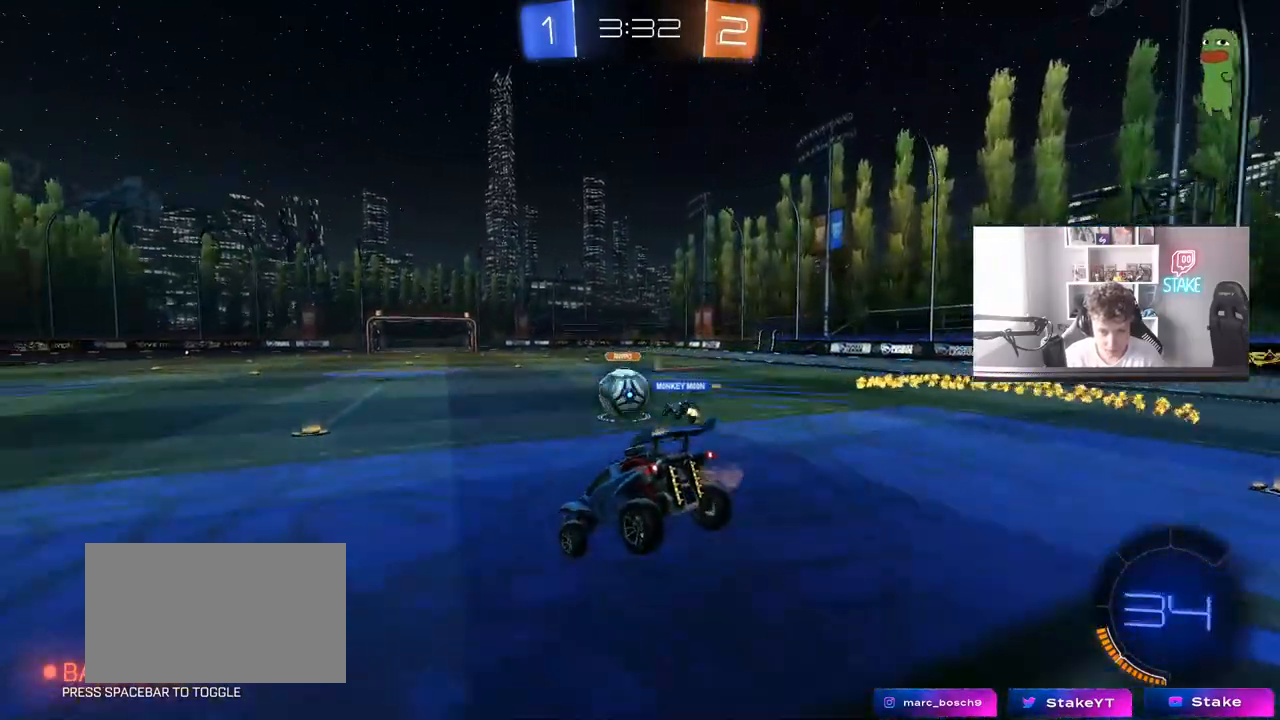
{"keys": [], "mouse": [], "mouse_move": "still", "events": [[83, "s", "up"], [233, "a", "down"], [283, "s", "down"], [367, "s", "up"], [417, "a", "up"]]}
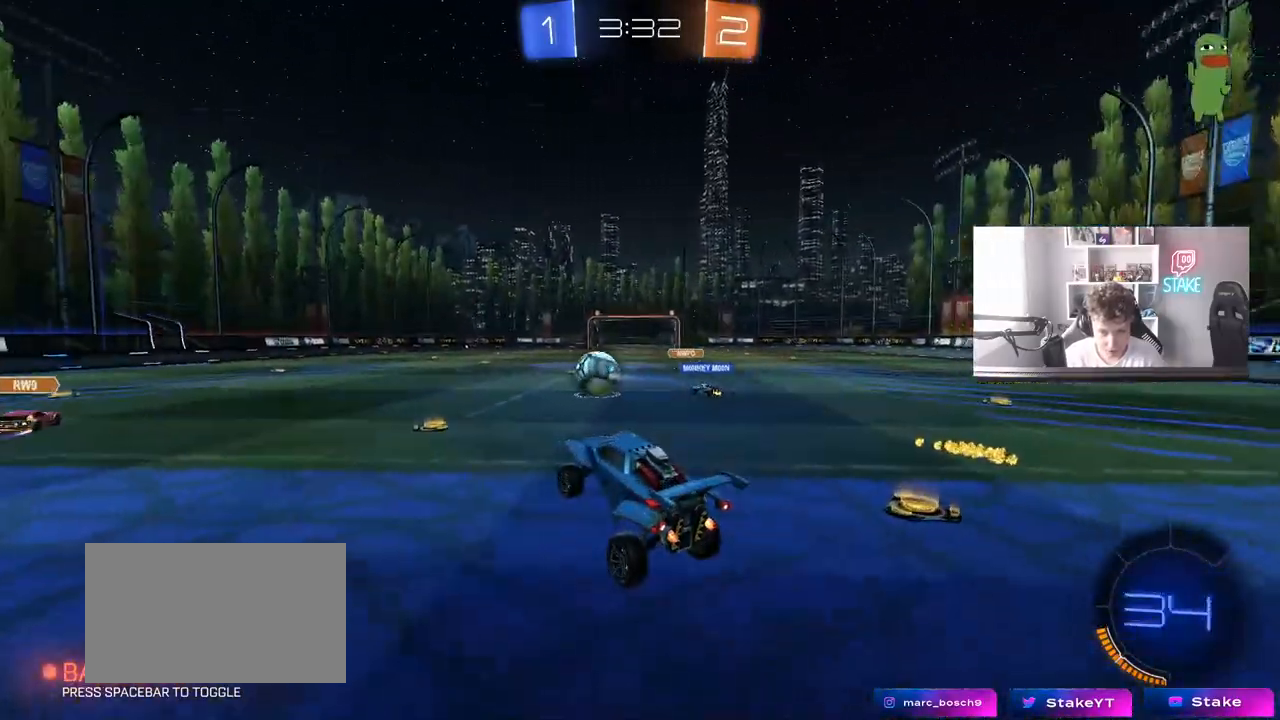
{"keys": ["a", "w"], "mouse": [], "mouse_move": "still", "events": [[150, "w", "down"], [233, "mouse_right", "down"], [333, "a", "down"], [383, "mouse_right", "up"]]}
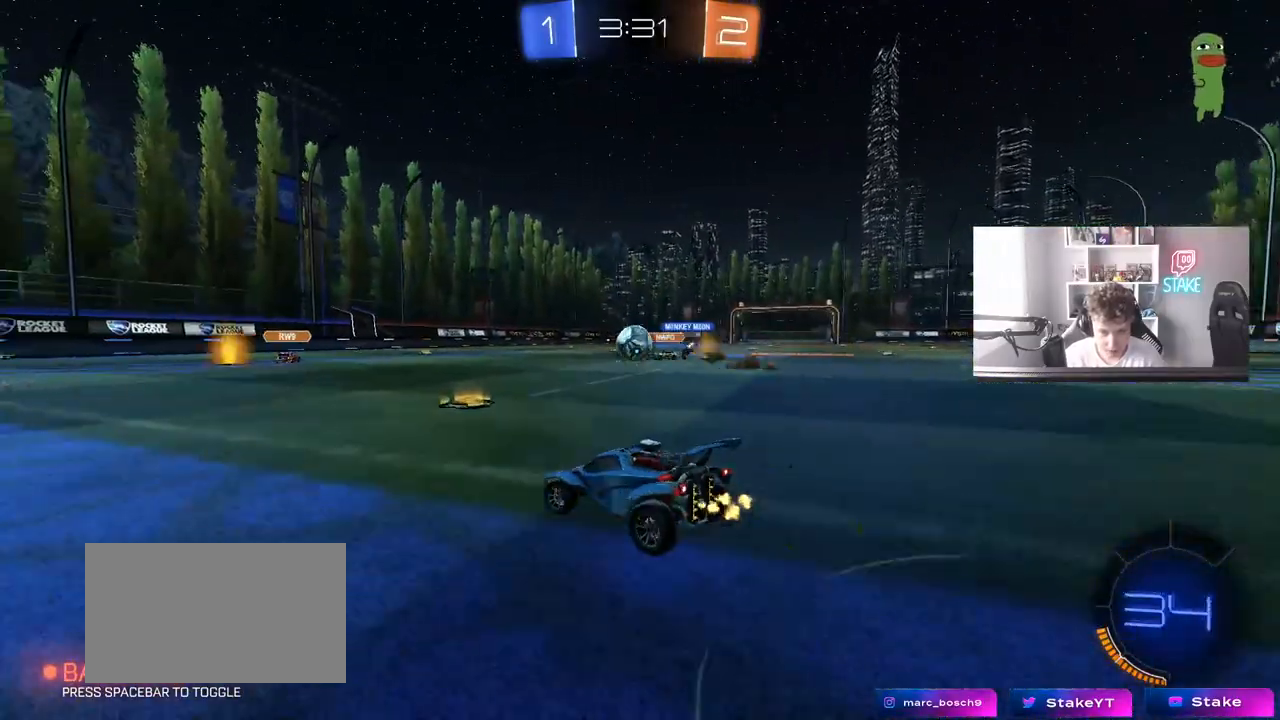
{"keys": ["a", "w"], "mouse": [], "mouse_move": "still", "events": [[17, "a", "up"], [67, "d", "down"], [200, "d", "up"], [250, "a", "down"], [300, "shift", "down"], [400, "shift", "up"]]}
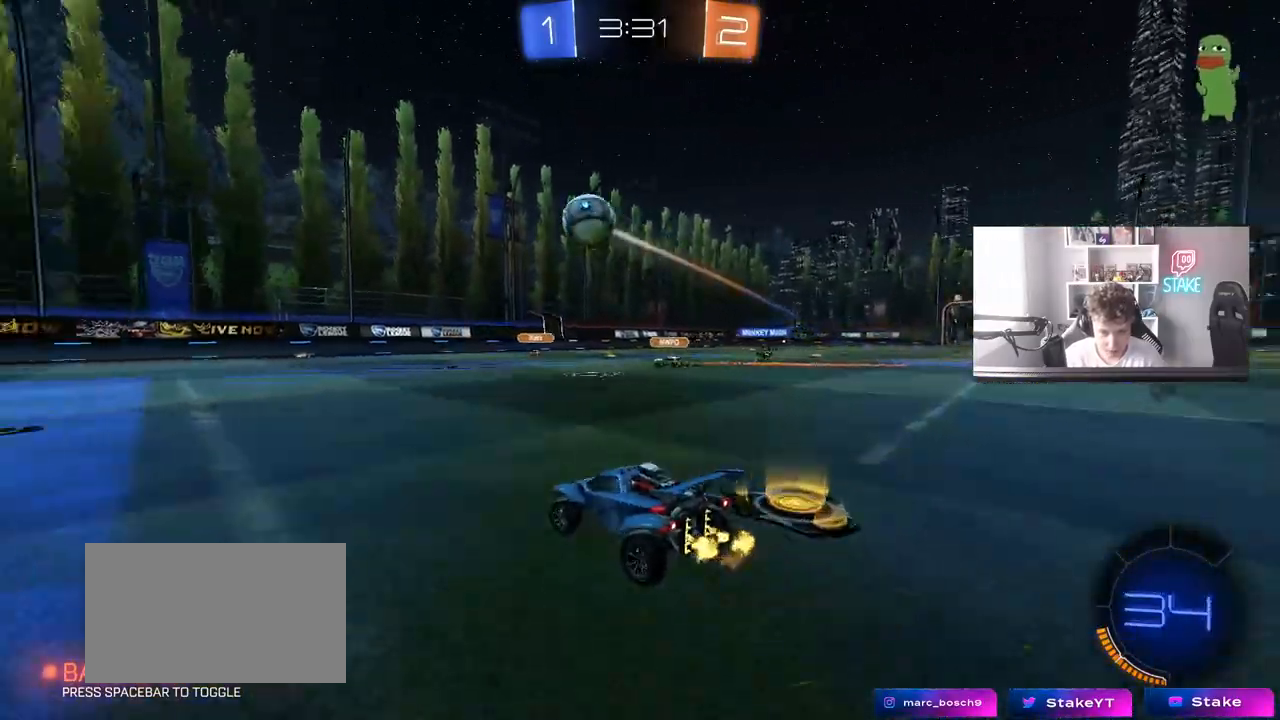
{"keys": ["w"], "mouse": [], "mouse_move": "still", "events": [[267, "a", "up"], [417, "d", "down"], [500, "d", "up"]]}
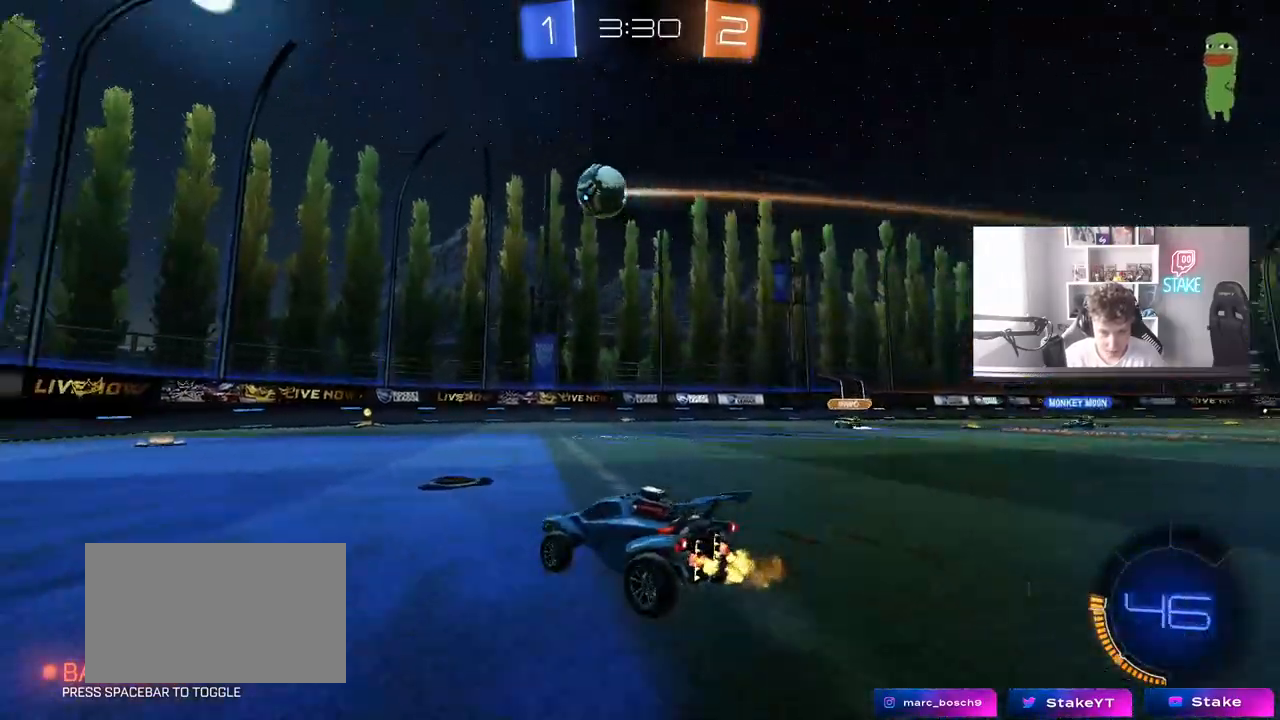
{"keys": [], "mouse": ["left"], "mouse_move": "still", "events": [[200, "w", "up"], [250, "mouse_right", "down"], [283, "s", "down"], [333, "d", "down"], [333, "mouse_left", "down"], [433, "d", "up"], [467, "mouse_right", "up"], [467, "s", "up"]]}
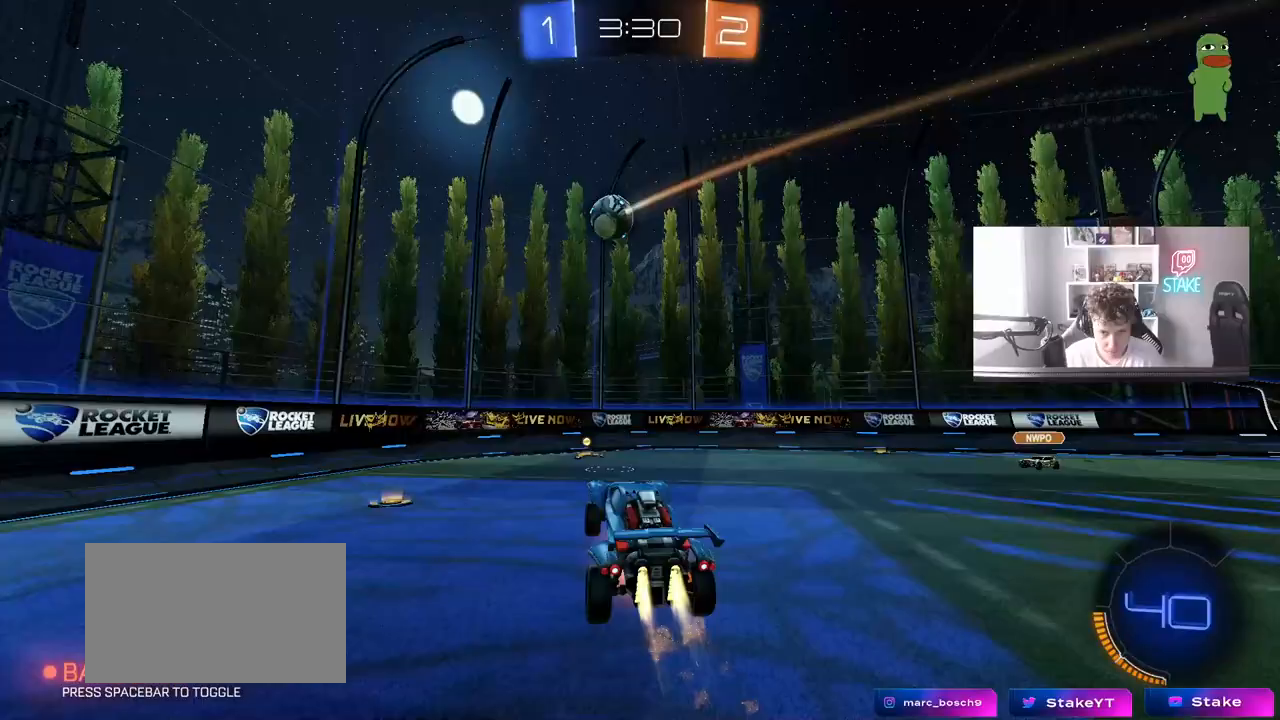
{"keys": ["d", "shift"], "mouse": ["left"], "mouse_move": "still", "events": [[17, "mouse_right", "down"], [67, "a", "down"], [67, "s", "down"], [67, "shift", "down"], [117, "mouse_left", "up"], [167, "s", "up"], [217, "a", "up"], [217, "d", "down"], [217, "mouse_right", "up"], [217, "shift", "up"], [250, "d", "up"], [300, "mouse_left", "down"], [450, "d", "down"], [483, "shift", "down"]]}
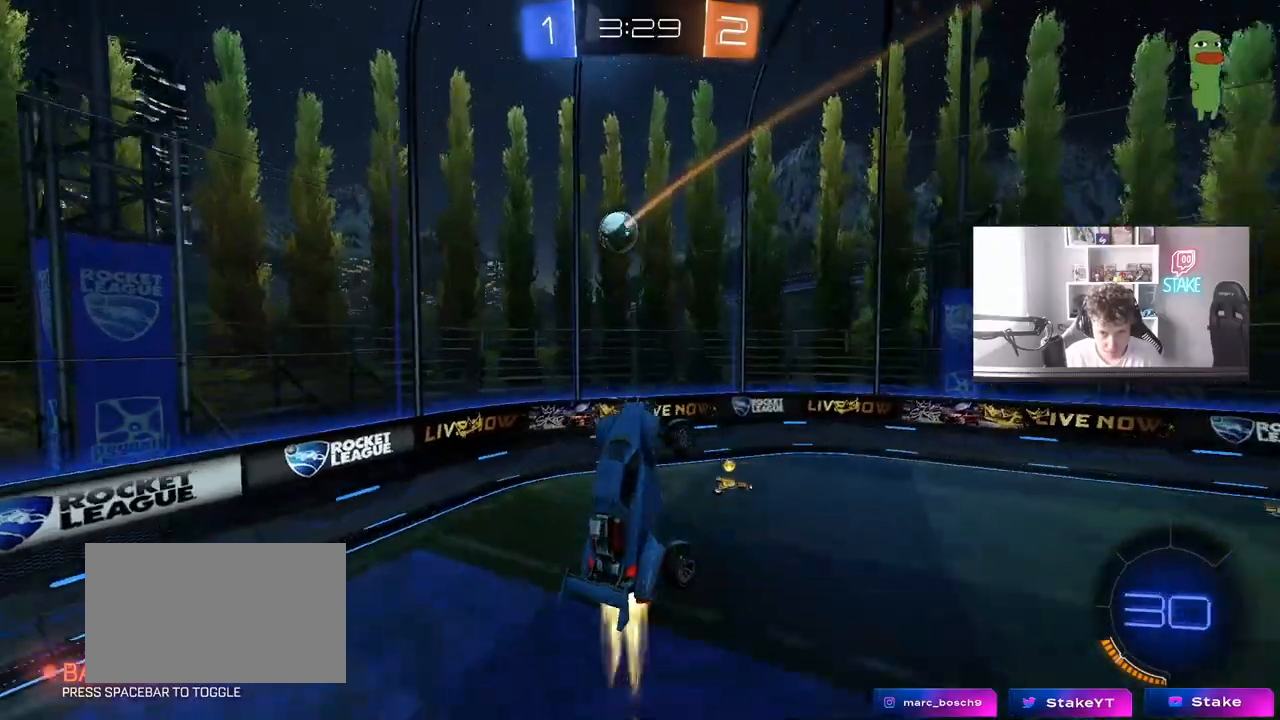
{"keys": ["d", "w"], "mouse": [], "mouse_move": "right", "events": [[83, "d", "up"], [83, "mouse_left", "up"], [83, "shift", "up"], [83, "w", "down"], [183, "w", "up"], [250, "w", "down"], [317, "d", "down"]]}
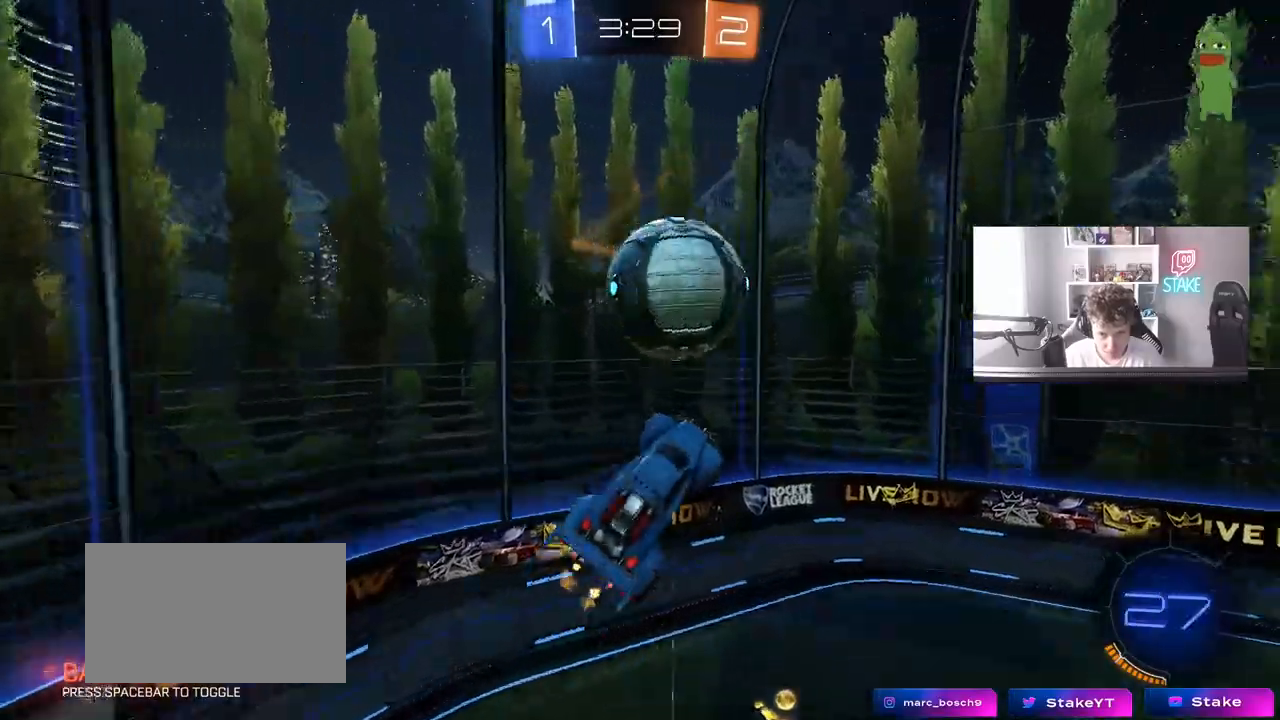
{"keys": ["d"], "mouse": [], "mouse_move": "still", "events": [[200, "shift", "down"], [233, "a", "down"], [233, "d", "up"], [333, "shift", "up"], [383, "a", "up"], [383, "d", "down"], [433, "w", "up"]]}
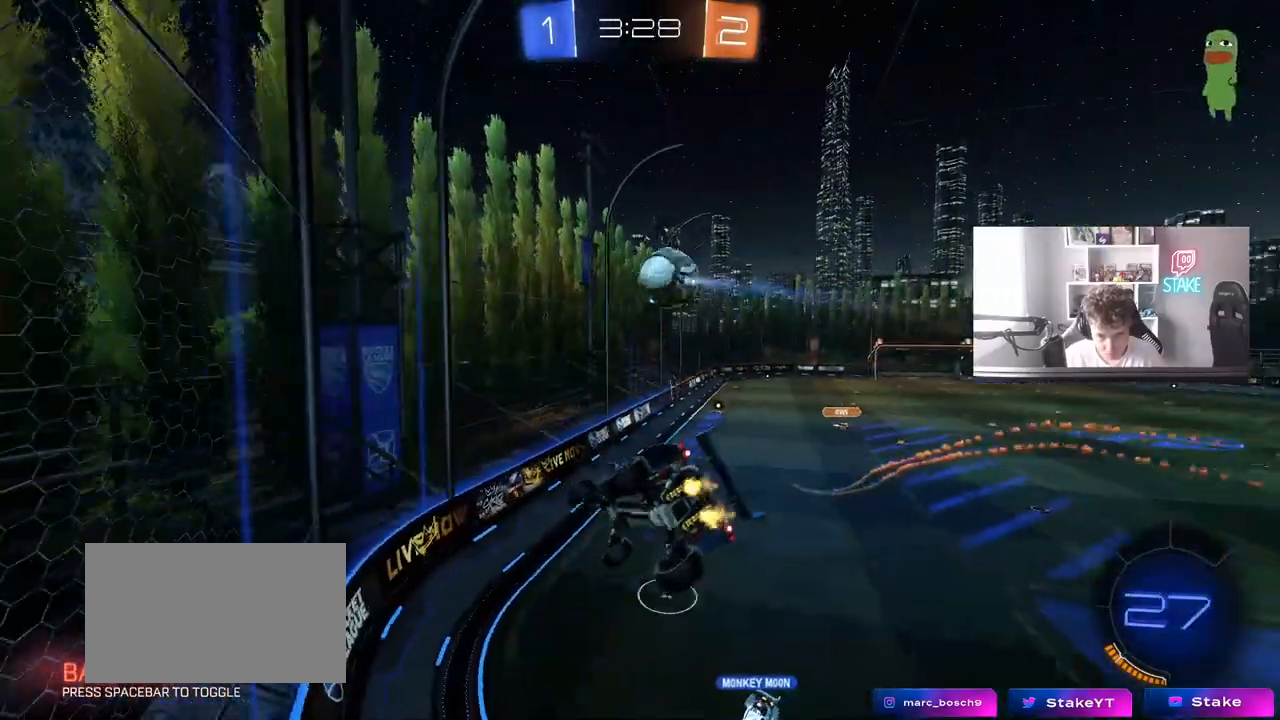
{"keys": ["w"], "mouse": [], "mouse_move": "still", "events": [[67, "d", "up"], [167, "w", "down"], [250, "d", "down"], [483, "d", "up"]]}
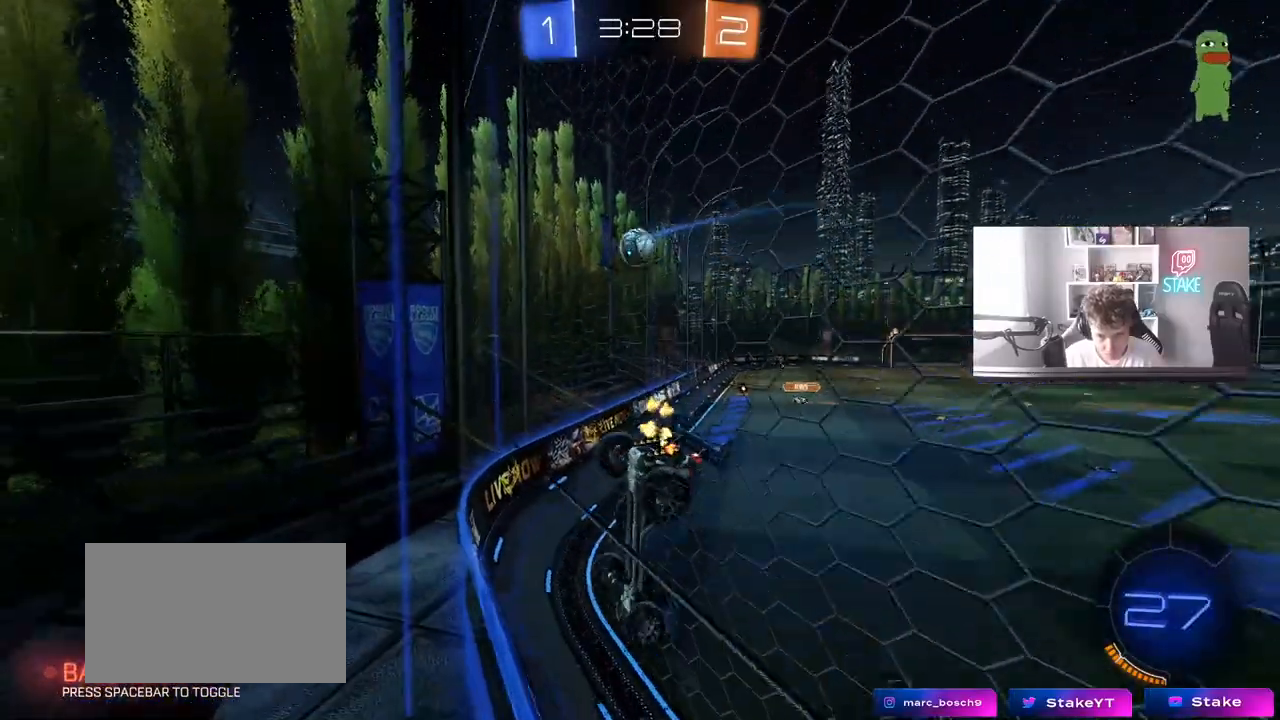
{"keys": ["d", "space", "w"], "mouse": [], "mouse_move": "still", "events": [[33, "a", "down"], [83, "a", "up"], [267, "d", "down"], [317, "shift", "down"], [417, "shift", "up"], [500, "space", "down"]]}
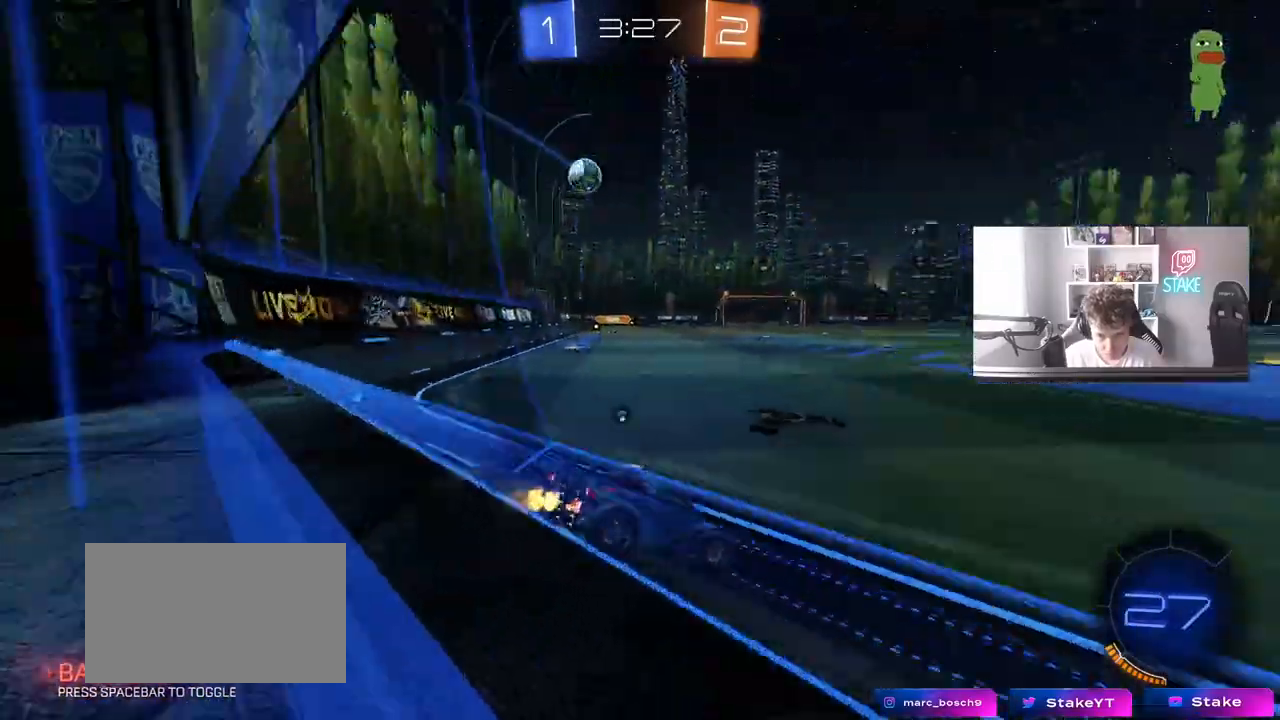
{"keys": ["d", "space", "w"], "mouse": [], "mouse_move": "still", "events": [[200, "space", "up"], [283, "d", "up"], [333, "space", "down"], [433, "d", "down"]]}
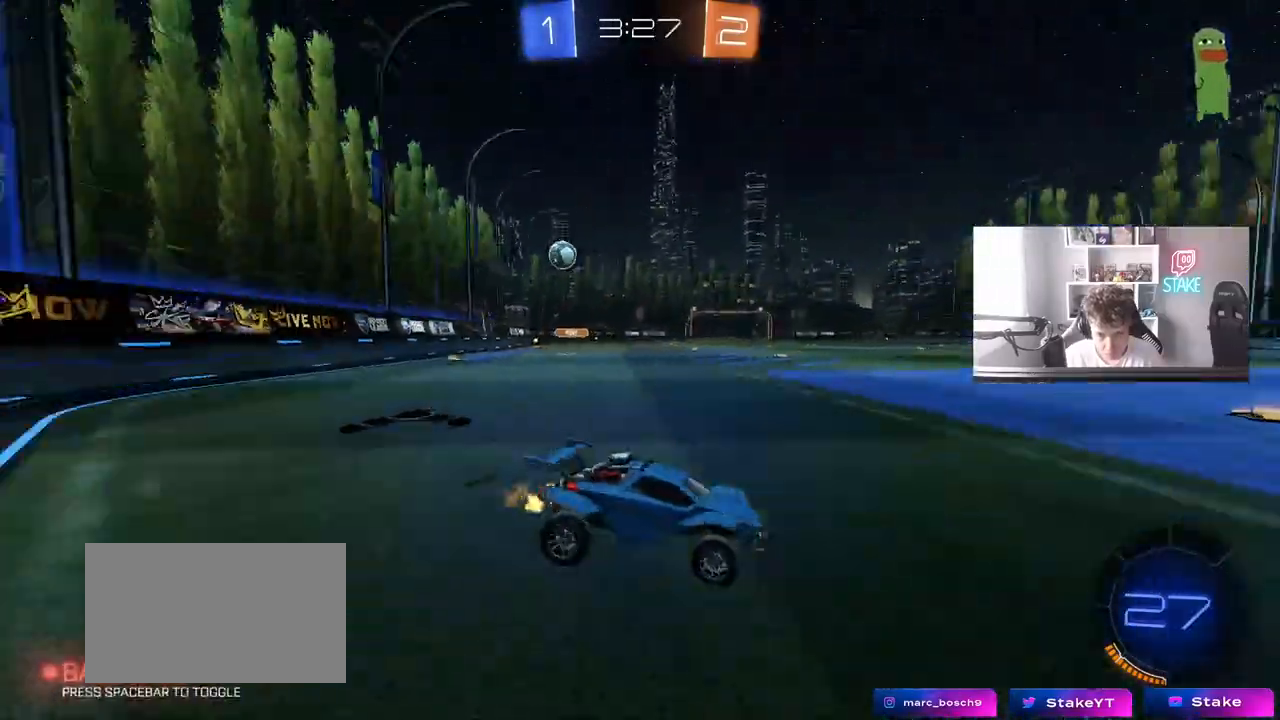
{"keys": ["w"], "mouse": [], "mouse_move": "still", "events": [[17, "space", "up"], [117, "d", "up"], [250, "d", "down"], [350, "d", "up"]]}
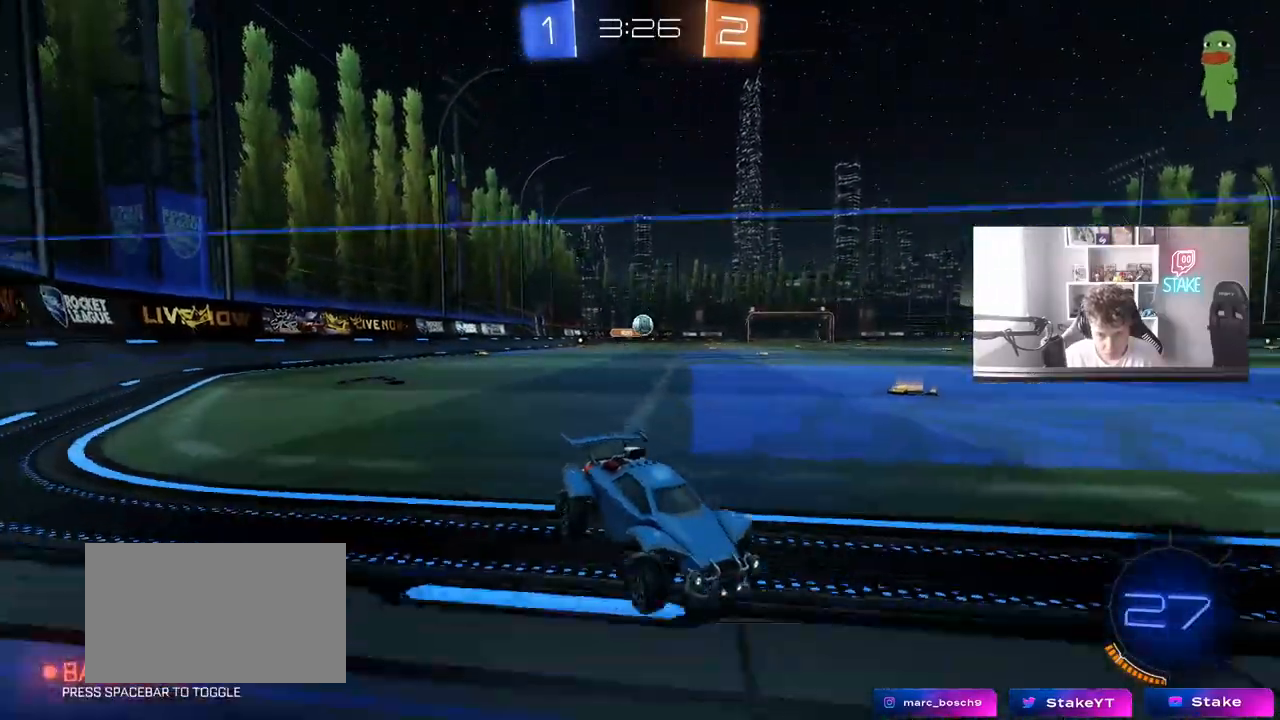
{"keys": ["s"], "mouse": [], "mouse_move": "still", "events": [[83, "a", "down"], [133, "shift", "down"], [267, "shift", "up"], [367, "w", "up"], [417, "s", "down"], [500, "a", "up"]]}
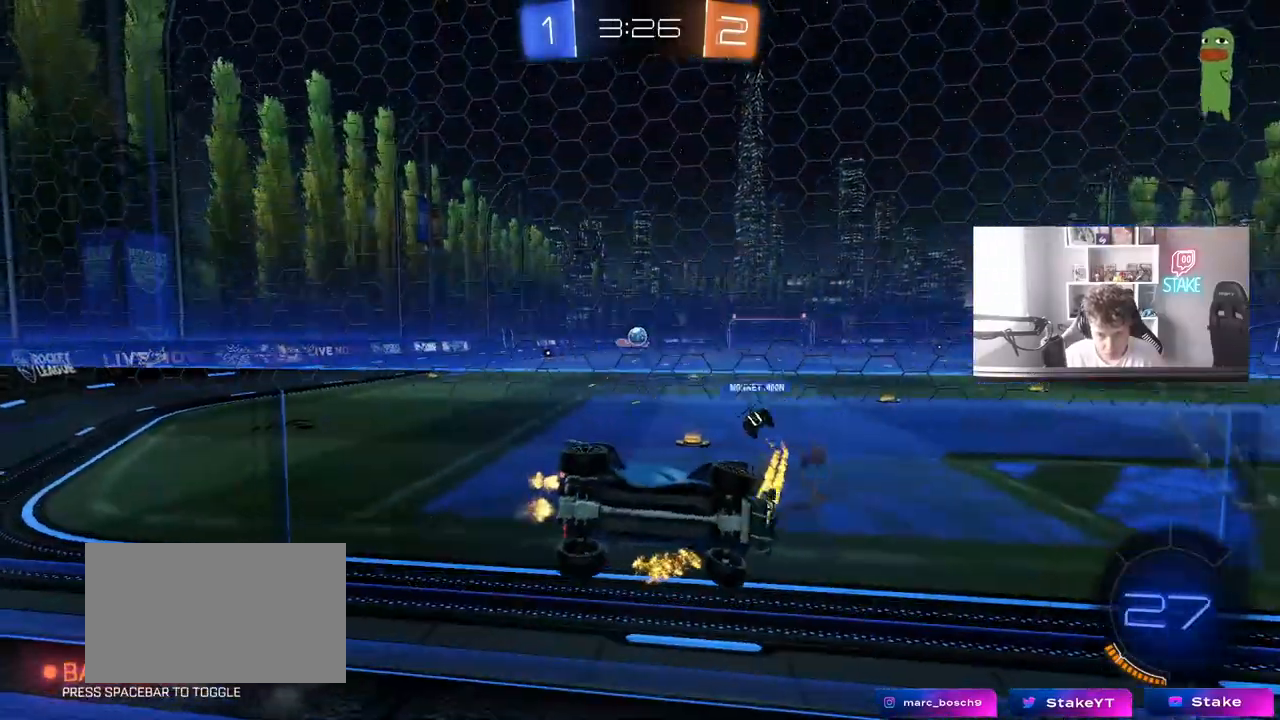
{"keys": [], "mouse": [], "mouse_move": "still", "events": [[50, "d", "down"], [150, "d", "up"], [333, "s", "up"]]}
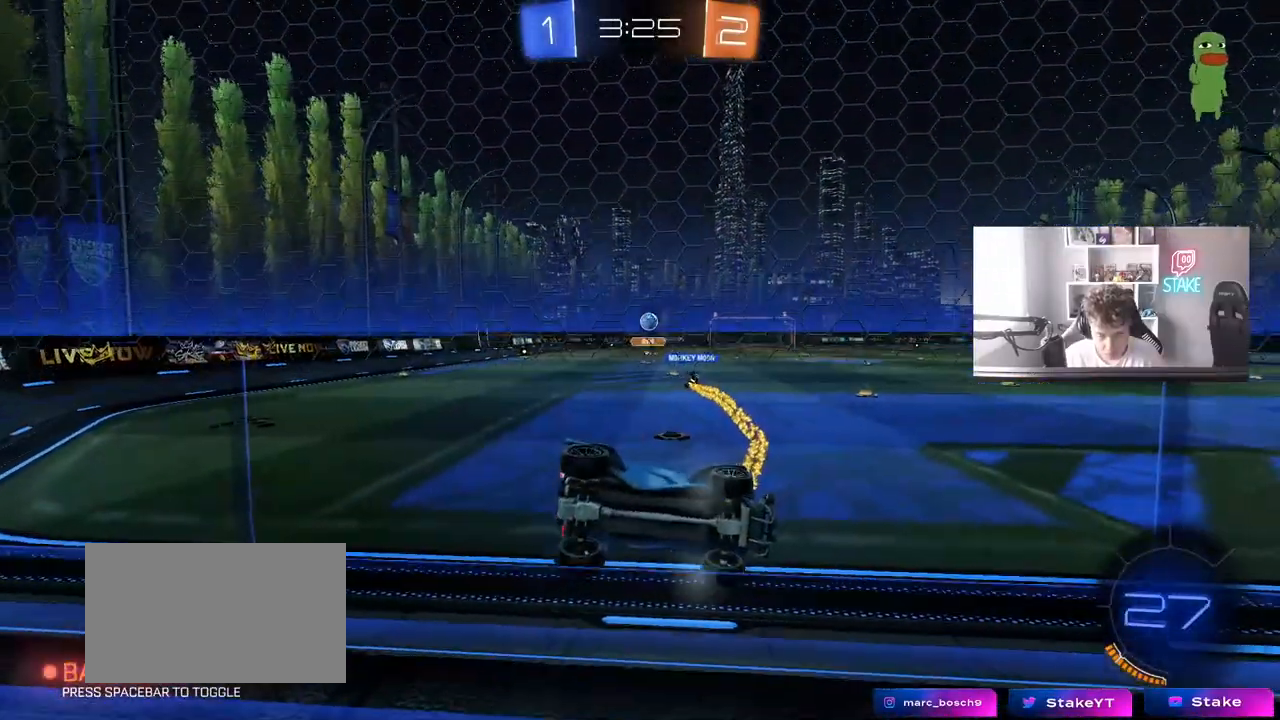
{"keys": ["w"], "mouse": [], "mouse_move": "still", "events": [[17, "d", "down"], [17, "w", "down"], [483, "d", "up"]]}
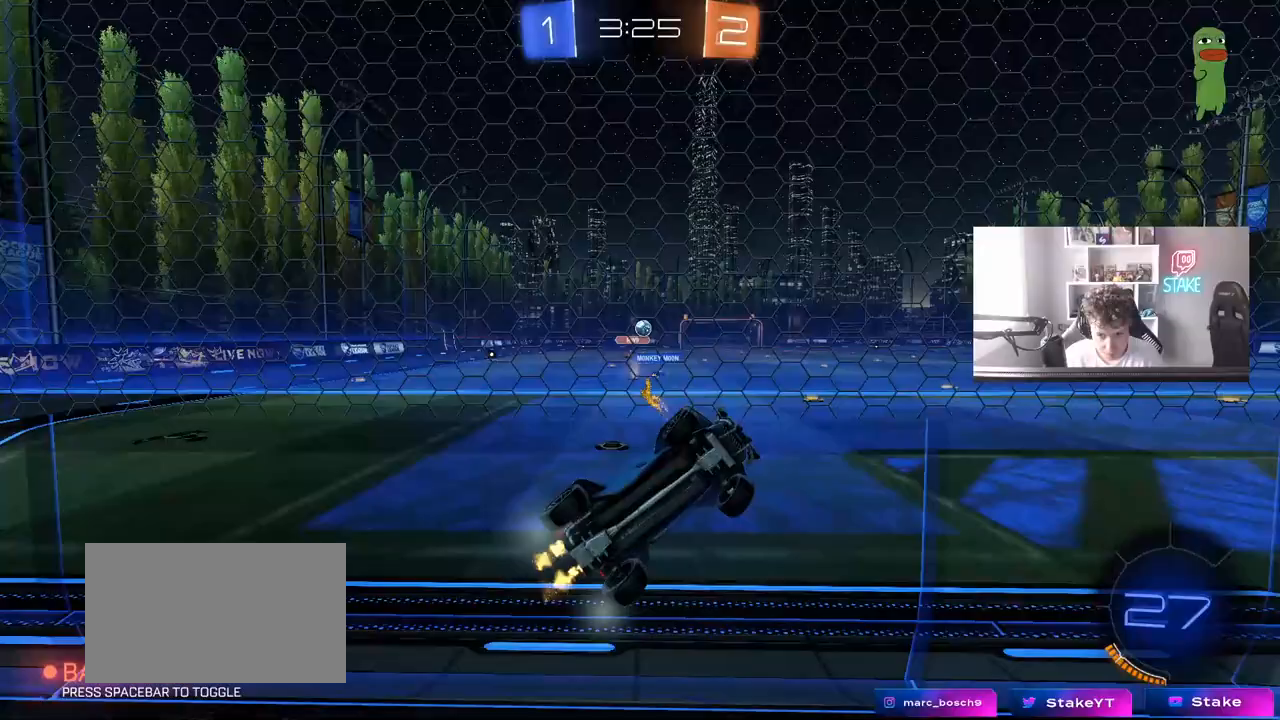
{"keys": ["a", "w"], "mouse": [], "mouse_move": "still", "events": [[233, "a", "down"]]}
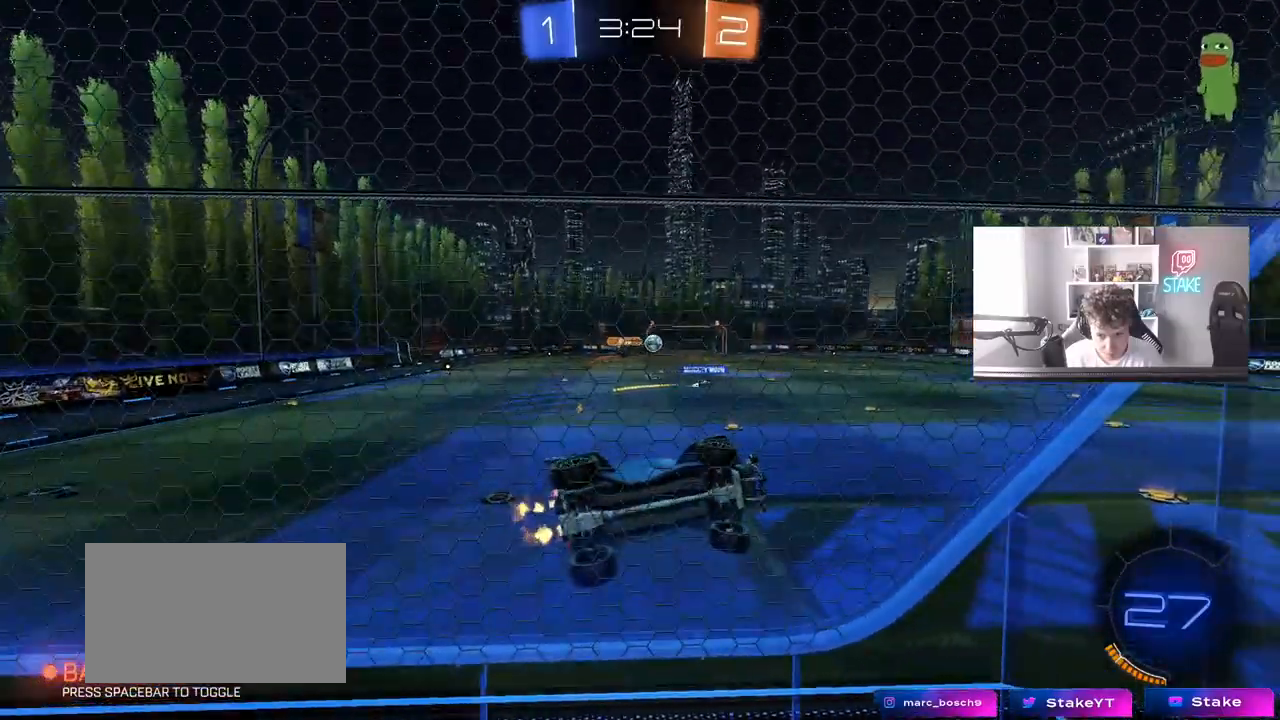
{"keys": ["d", "s"], "mouse": [], "mouse_move": "still", "events": [[150, "a", "up"], [150, "mouse_right", "down"], [150, "w", "up"], [200, "d", "down"], [233, "s", "down"], [233, "shift", "down"], [383, "mouse_right", "up"], [433, "shift", "up"]]}
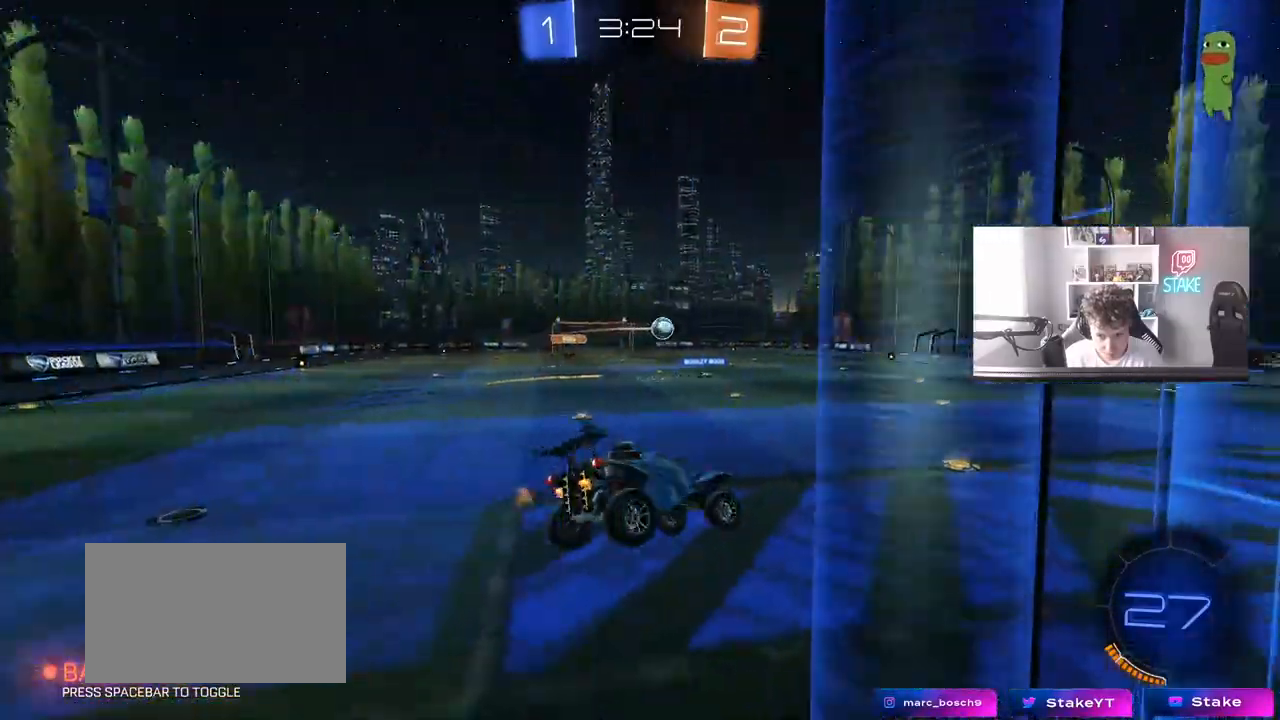
{"keys": ["d", "w"], "mouse": ["right"], "mouse_move": "still", "events": [[17, "s", "up"], [117, "d", "up"], [300, "w", "down"], [400, "mouse_right", "down"], [450, "d", "down"]]}
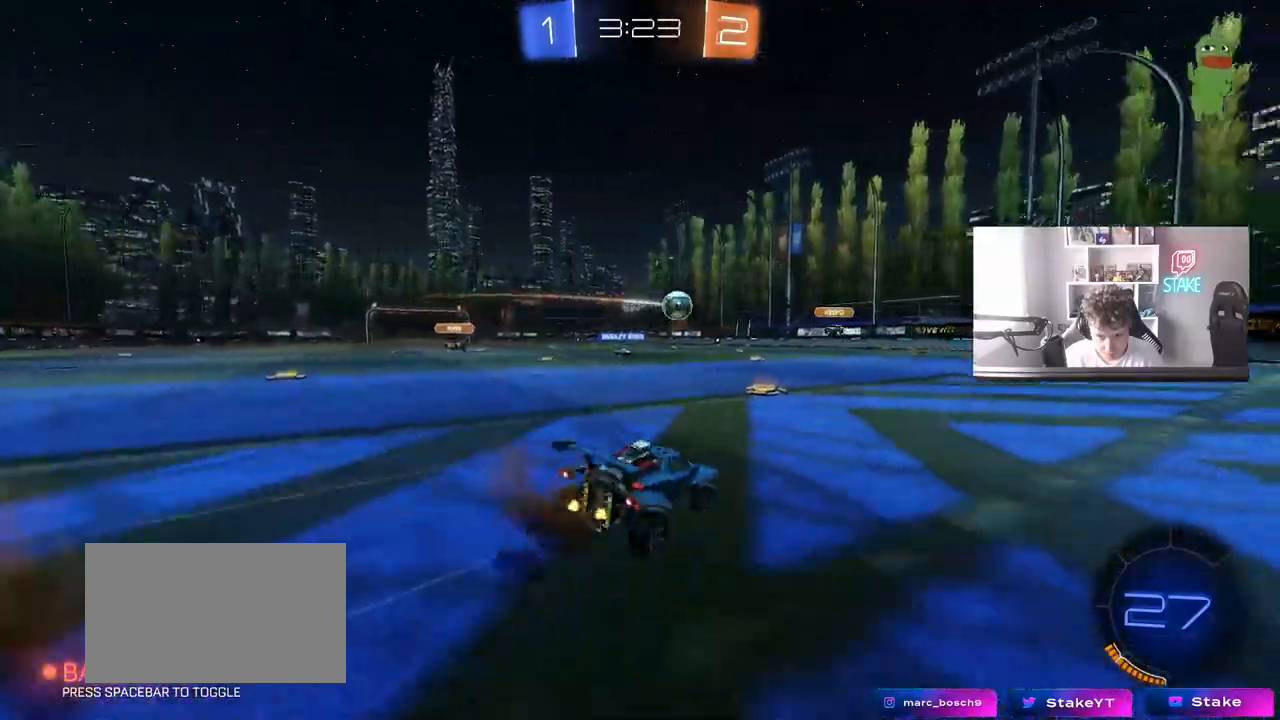
{"keys": [], "mouse": ["left"], "mouse_move": "still", "events": [[83, "mouse_right", "up"], [183, "w", "up"], [217, "mouse_right", "down"], [217, "s", "down"], [267, "d", "up"], [317, "a", "down"], [317, "mouse_left", "down"], [400, "mouse_right", "up"], [467, "a", "up"], [467, "s", "up"]]}
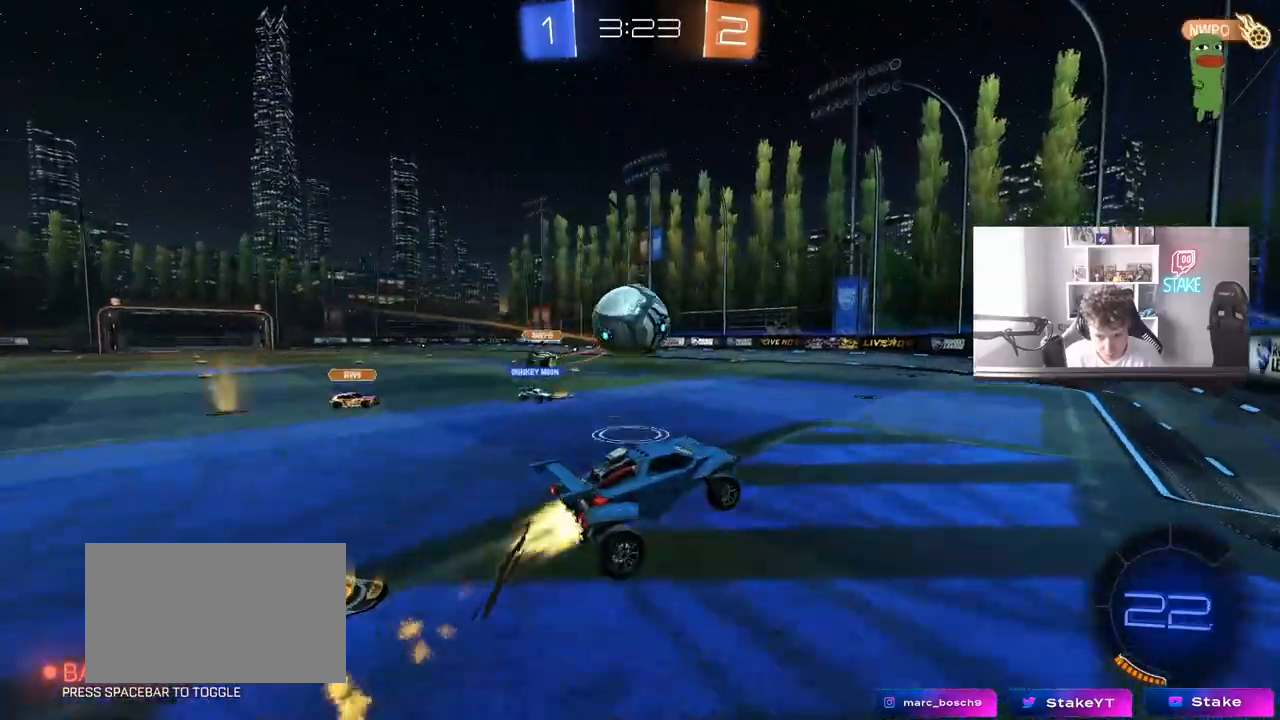
{"keys": ["a", "s"], "mouse": [], "mouse_move": "up", "events": [[50, "mouse_left", "up"], [50, "mouse_right", "down"], [50, "s", "down"], [100, "a", "down"], [100, "mouse_right", "up"], [150, "mouse_right", "down"], [283, "mouse_right", "up"]]}